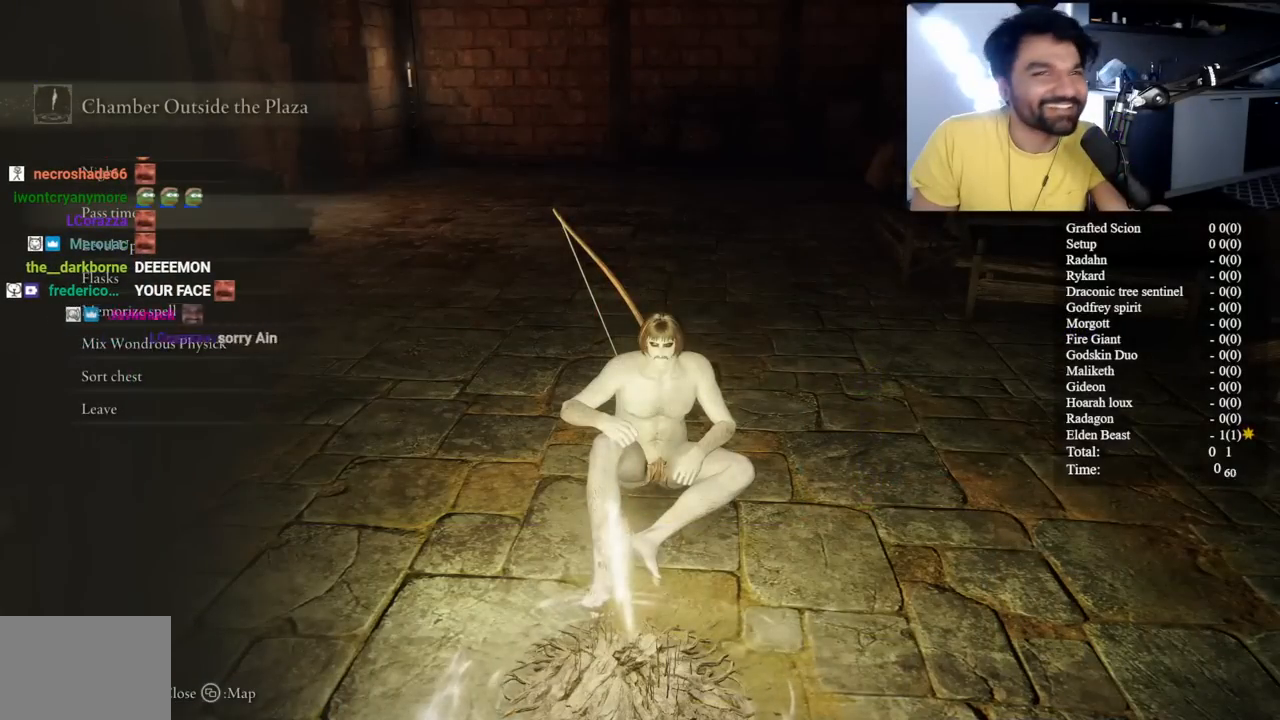
Gameplay with a controller (Xbox layout); each line is a JSON object with the inputs held at the frame after it. "button_events" lists button changes between this image and that frame as [ms after this image, input, new state], when the widget could be followed in between (sticks are given only as held states). Not read: L1 R1 R2.
{"buttons": ["L2"], "left_stick": "center", "right_stick": "center", "button_events": []}
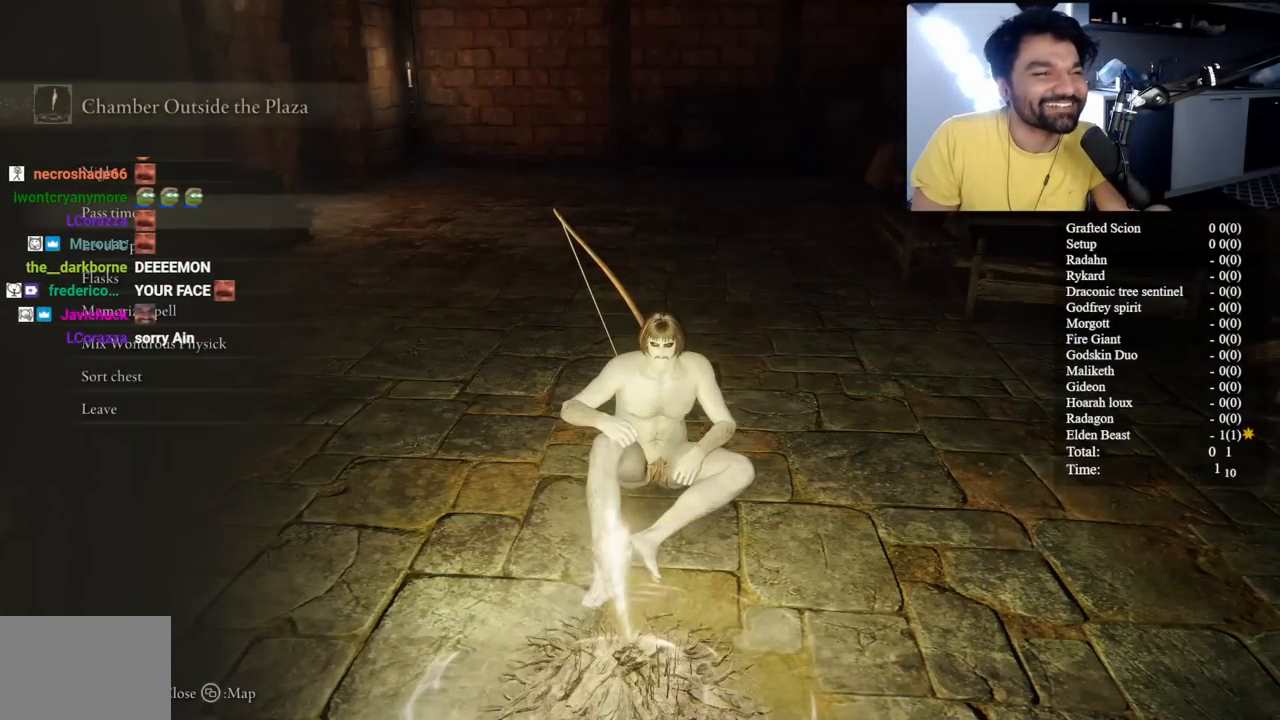
{"buttons": ["L2"], "left_stick": "center", "right_stick": "center", "button_events": []}
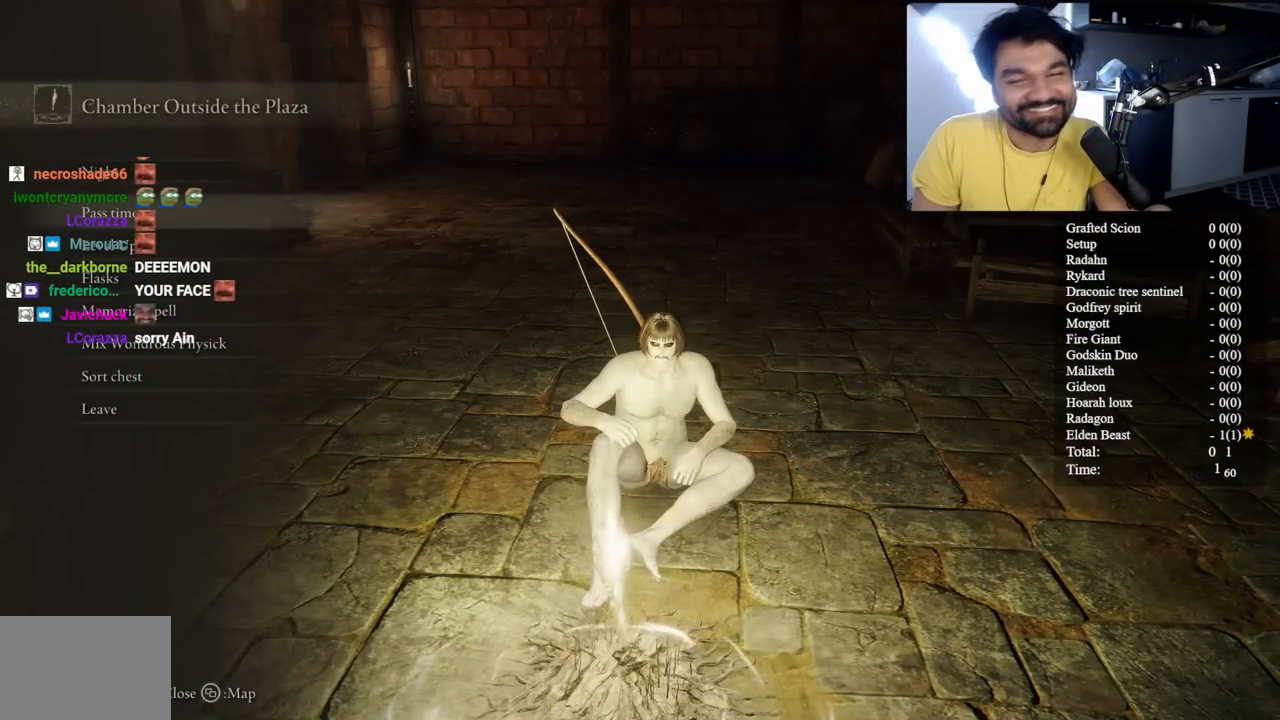
{"buttons": ["L2"], "left_stick": "center", "right_stick": "center", "button_events": []}
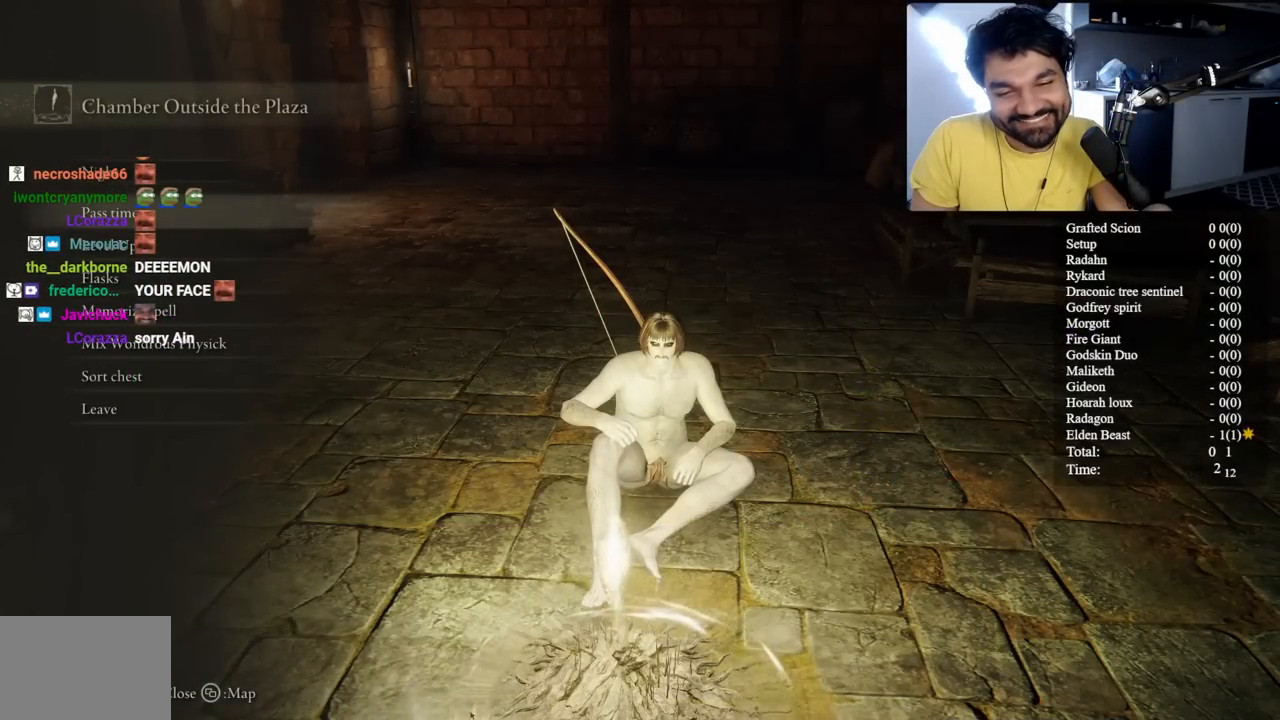
{"buttons": ["L2"], "left_stick": "center", "right_stick": "center", "button_events": []}
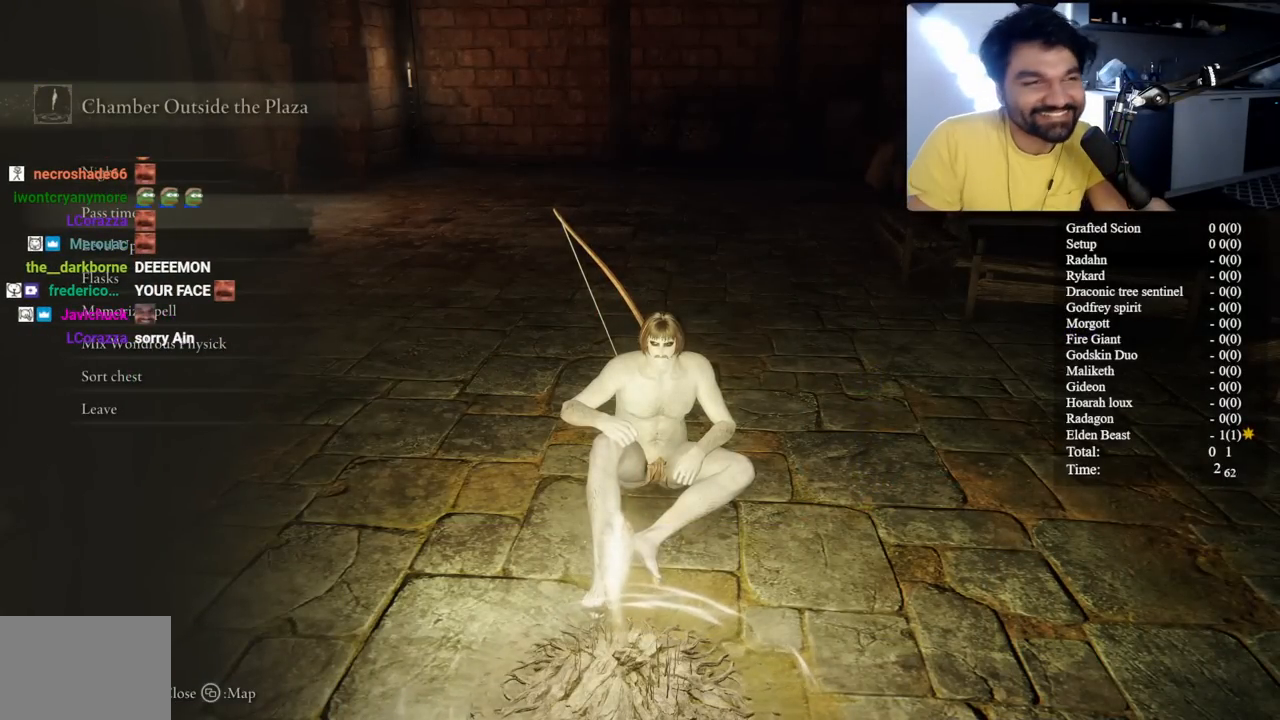
{"buttons": ["L2"], "left_stick": "center", "right_stick": "center", "button_events": []}
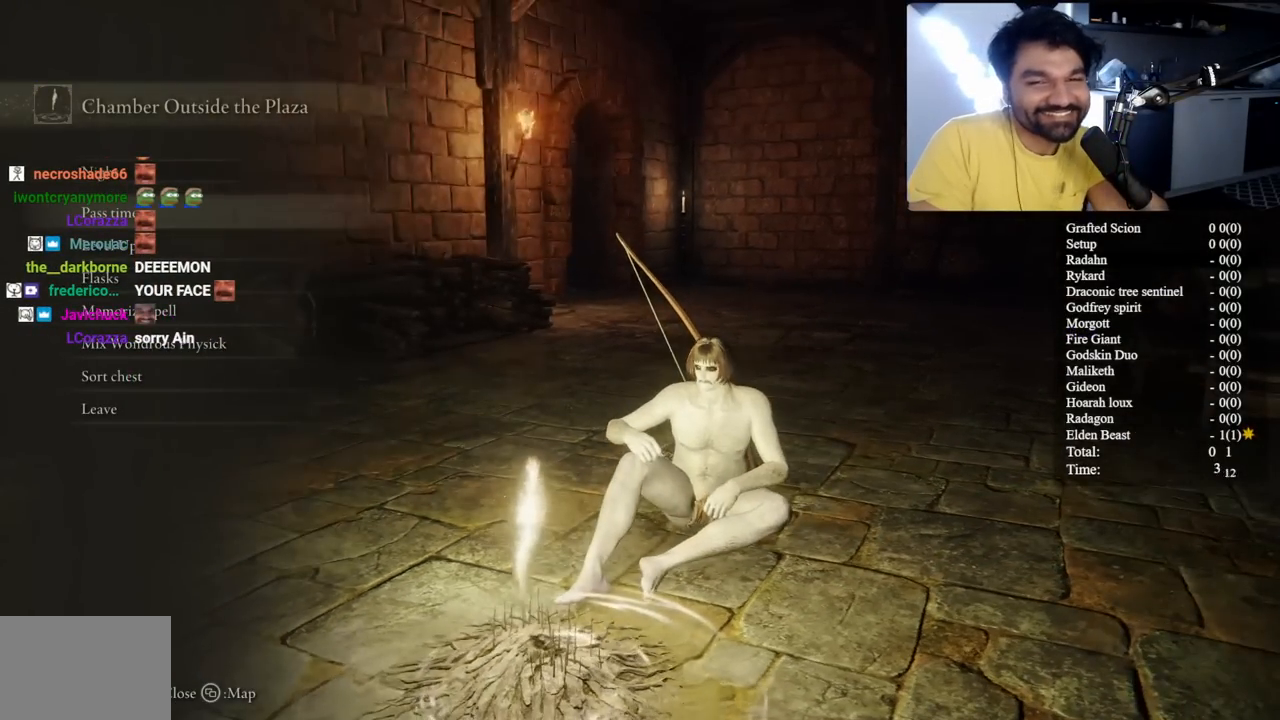
{"buttons": ["L2"], "left_stick": "center", "right_stick": "center", "button_events": []}
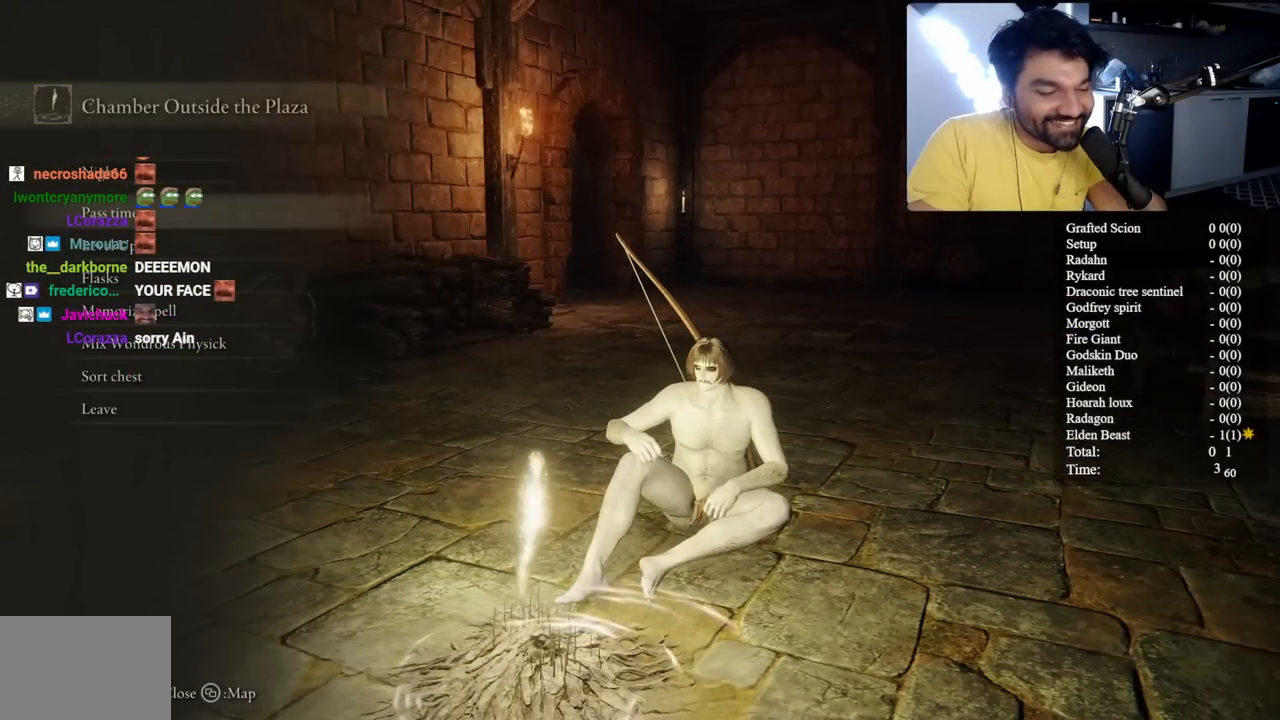
{"buttons": ["L2"], "left_stick": "center", "right_stick": "center", "button_events": []}
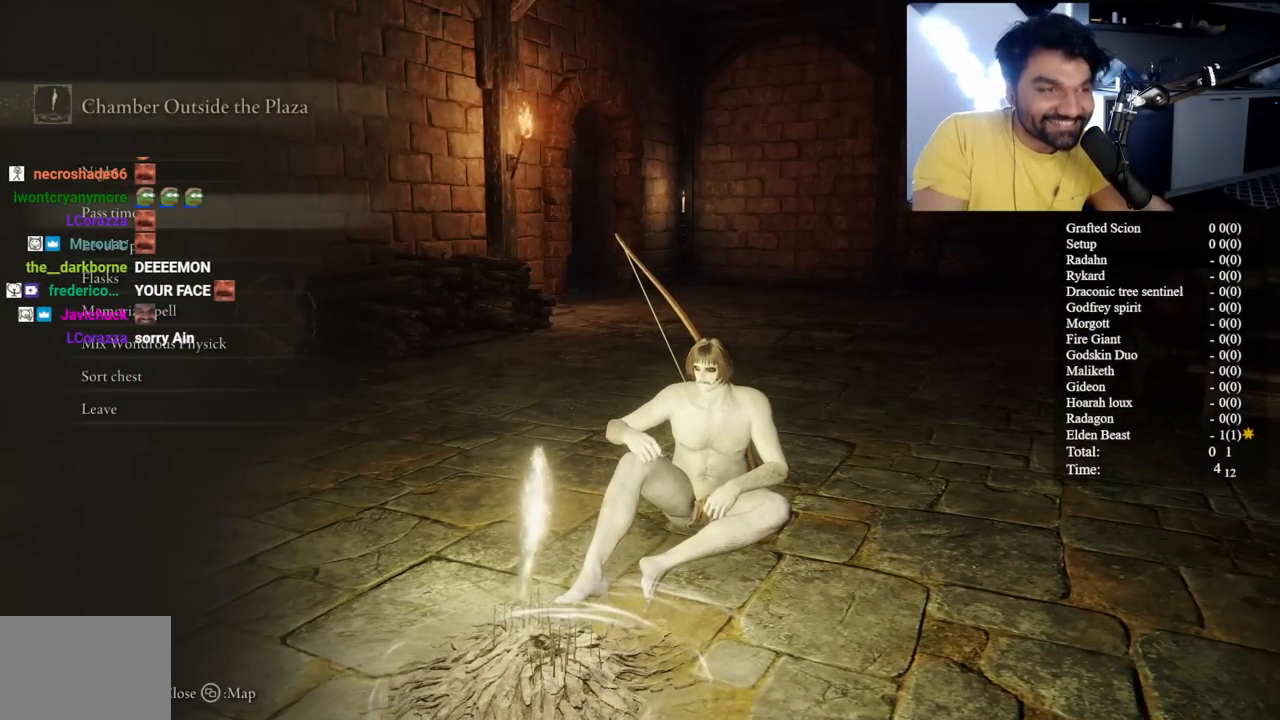
{"buttons": ["L2"], "left_stick": "center", "right_stick": "center", "button_events": []}
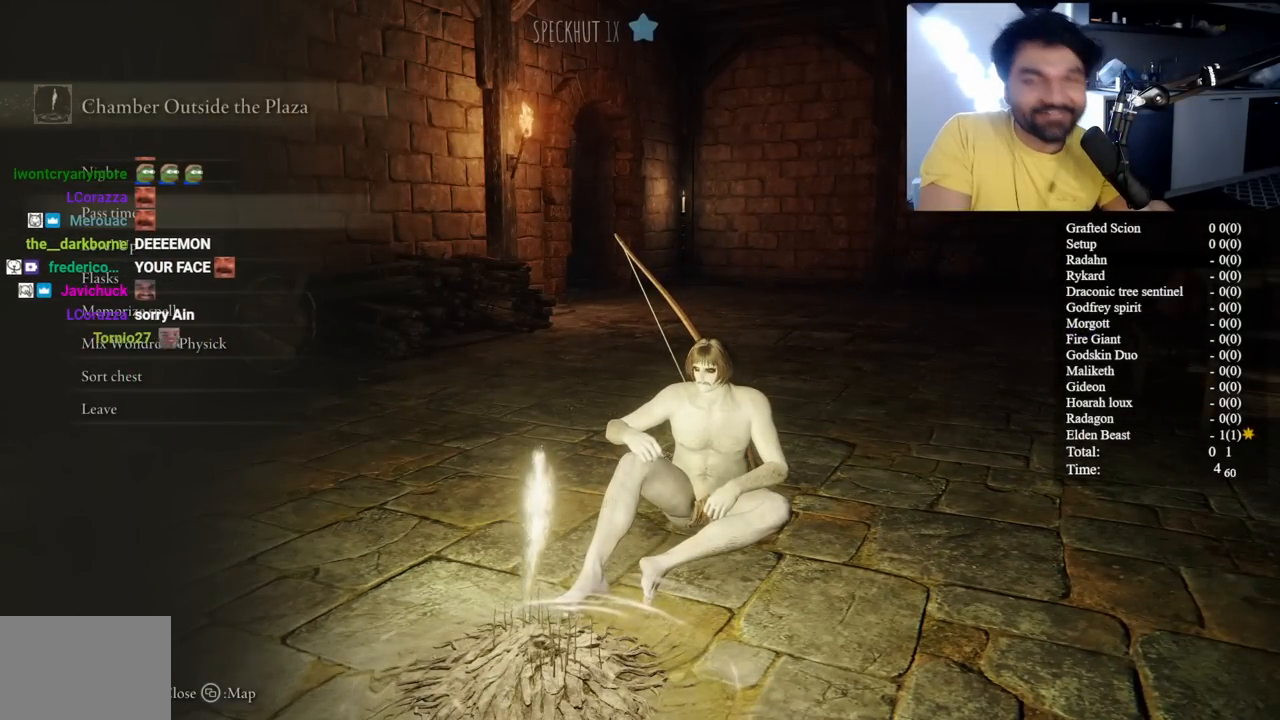
{"buttons": ["L2"], "left_stick": "center", "right_stick": "center", "button_events": []}
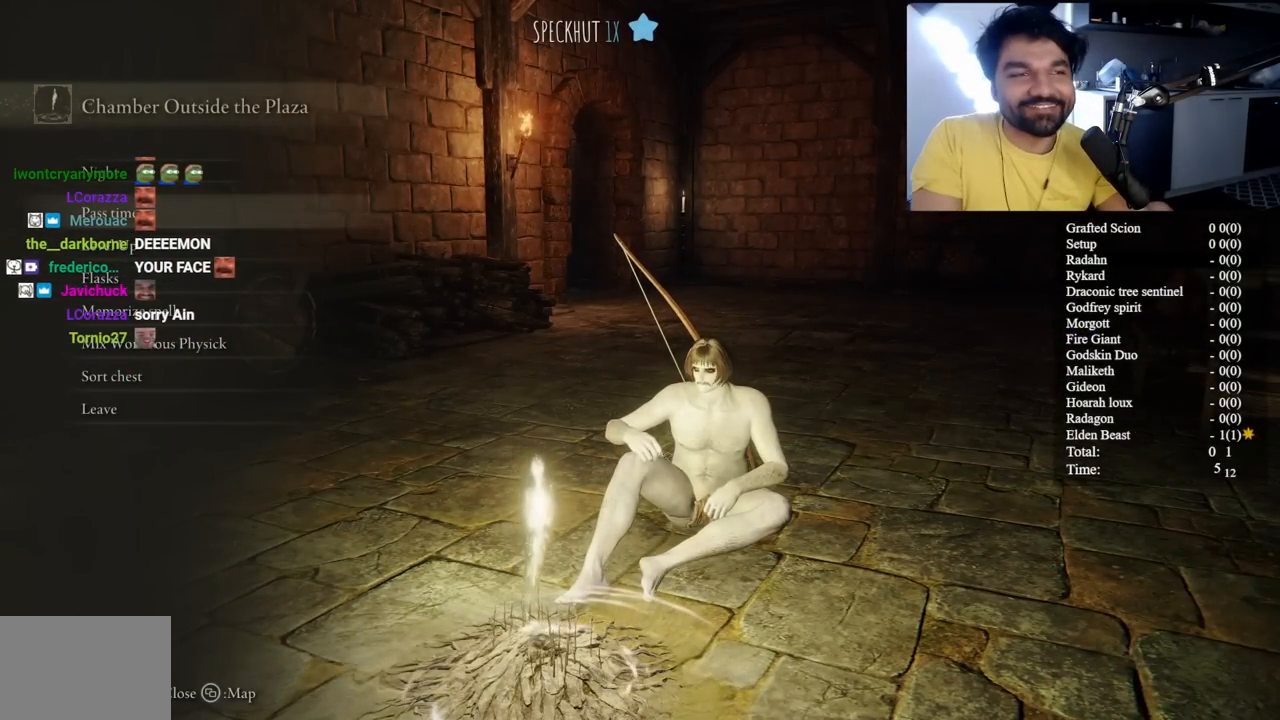
{"buttons": ["L2"], "left_stick": "center", "right_stick": "center", "button_events": []}
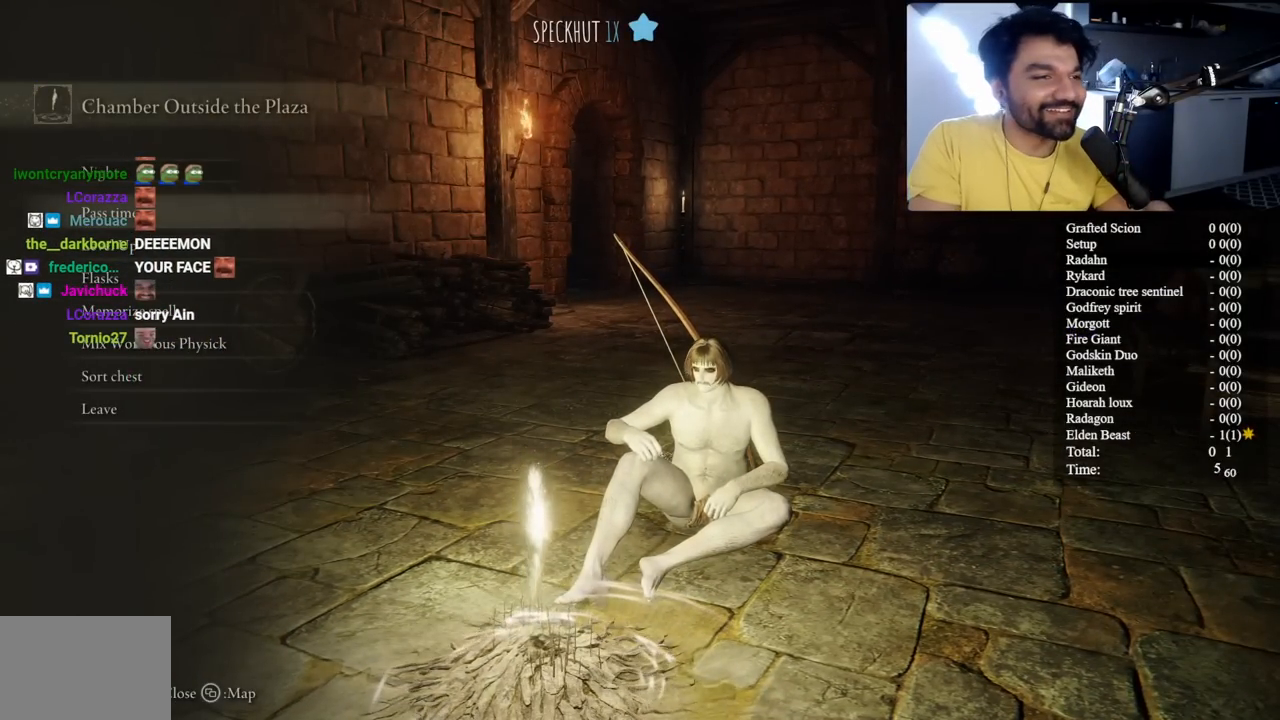
{"buttons": ["L2"], "left_stick": "center", "right_stick": "center", "button_events": [[383, "B", "down"], [483, "B", "up"]]}
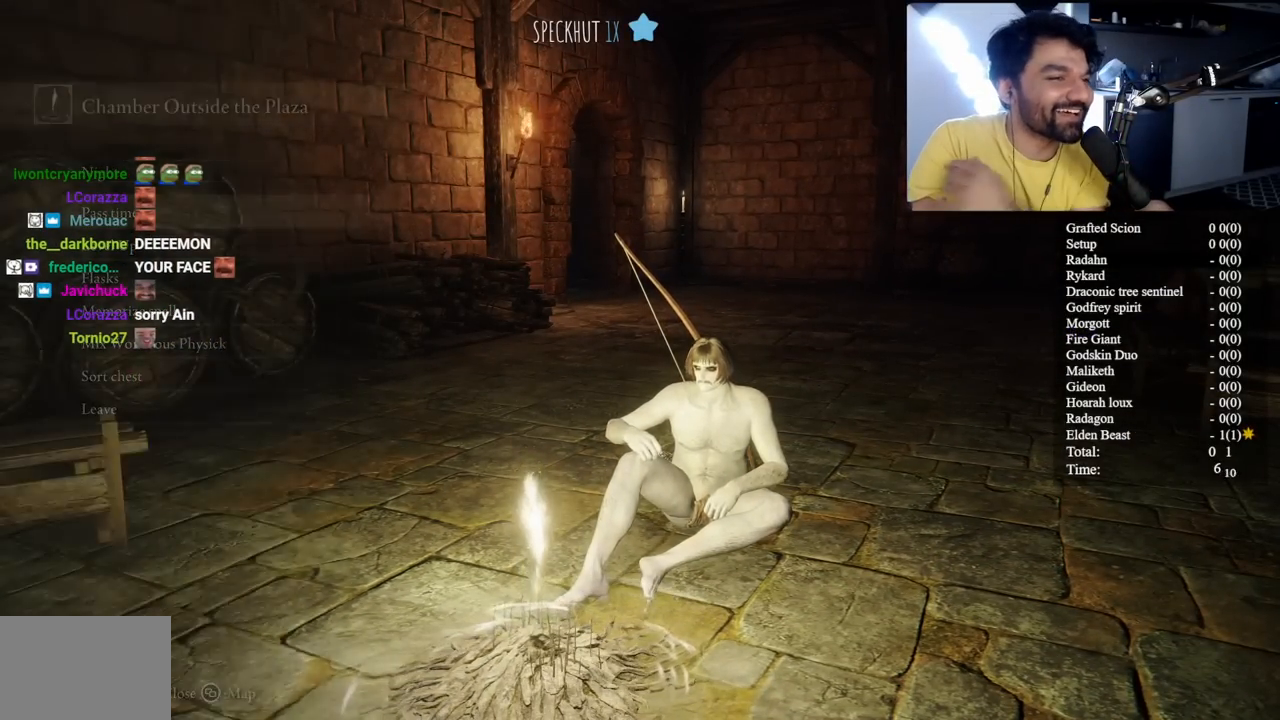
{"buttons": [], "left_stick": "center", "right_stick": "center", "button_events": [[33, "L2", "up"]]}
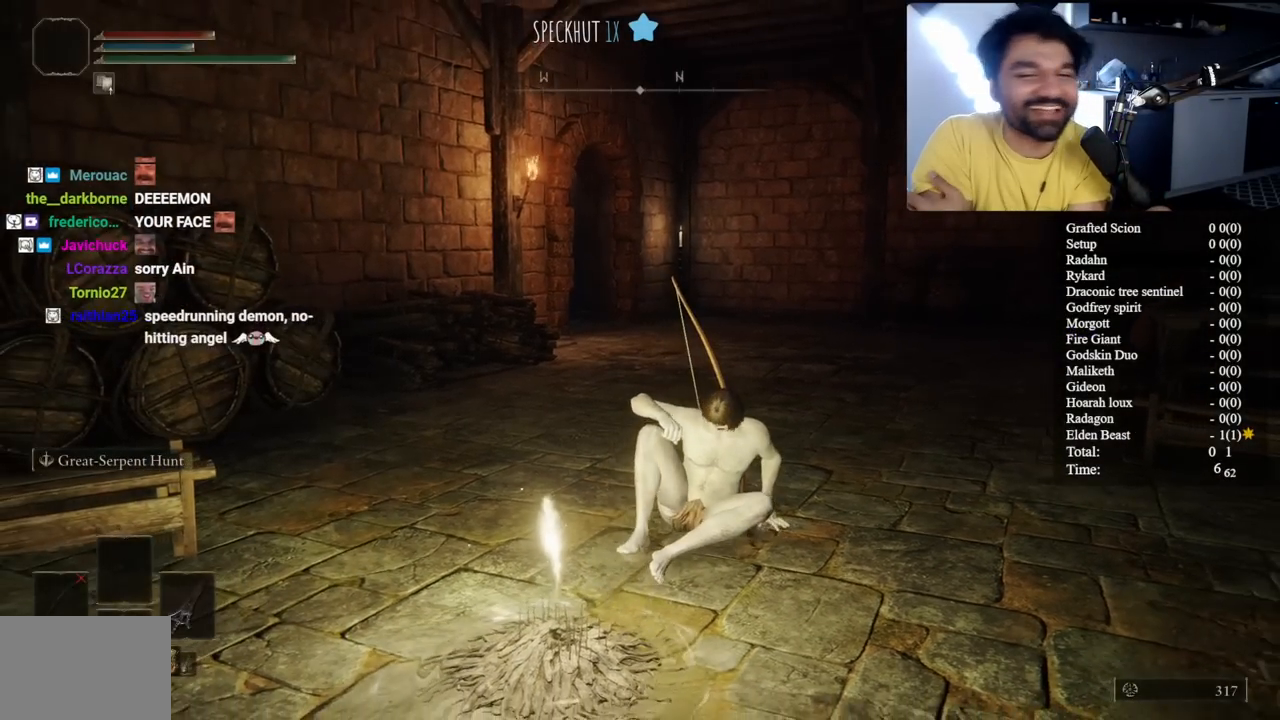
{"buttons": [], "left_stick": "center", "right_stick": "center", "button_events": []}
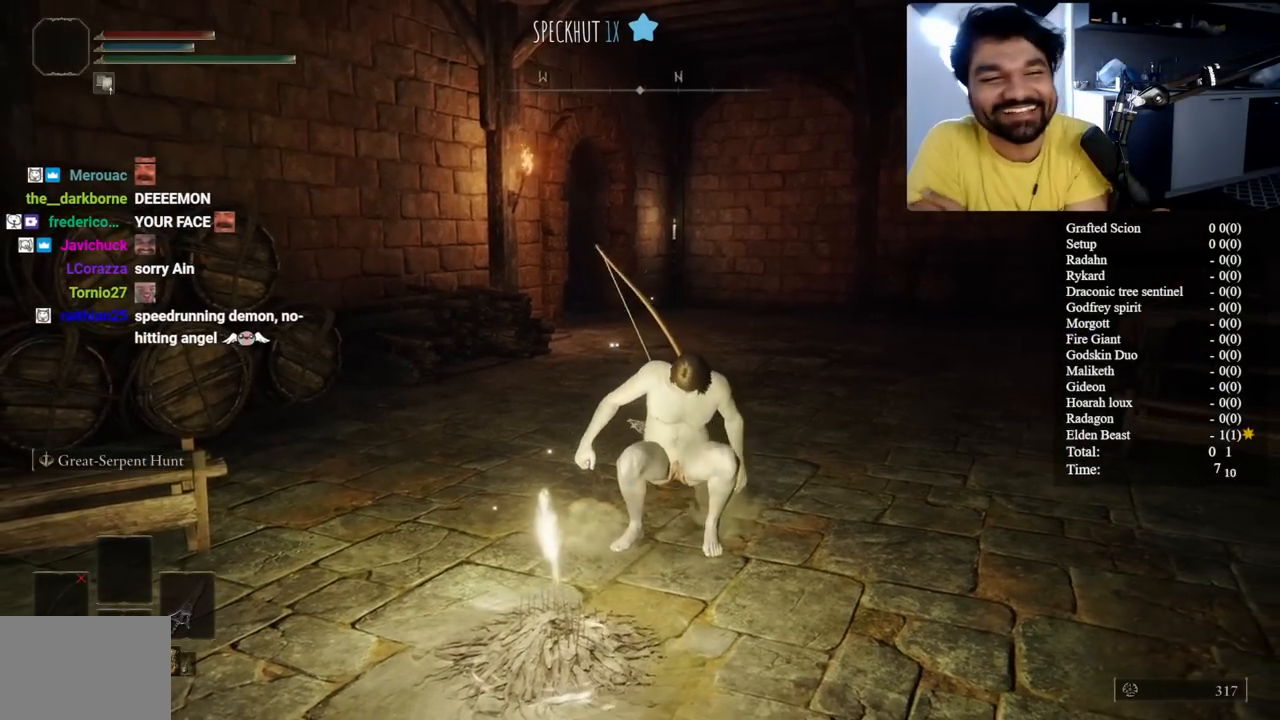
{"buttons": [], "left_stick": "center", "right_stick": "center", "button_events": []}
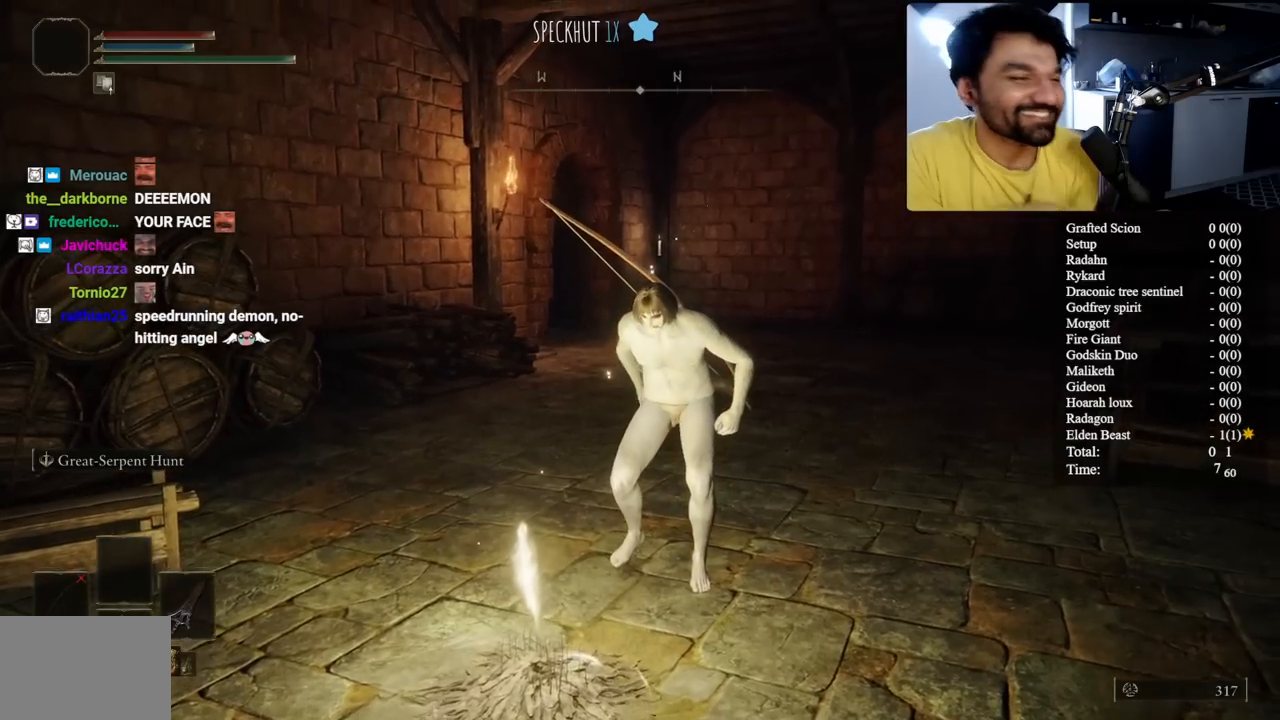
{"buttons": ["Y"], "left_stick": "down-left", "right_stick": "center", "button_events": [[450, "Y", "down"]]}